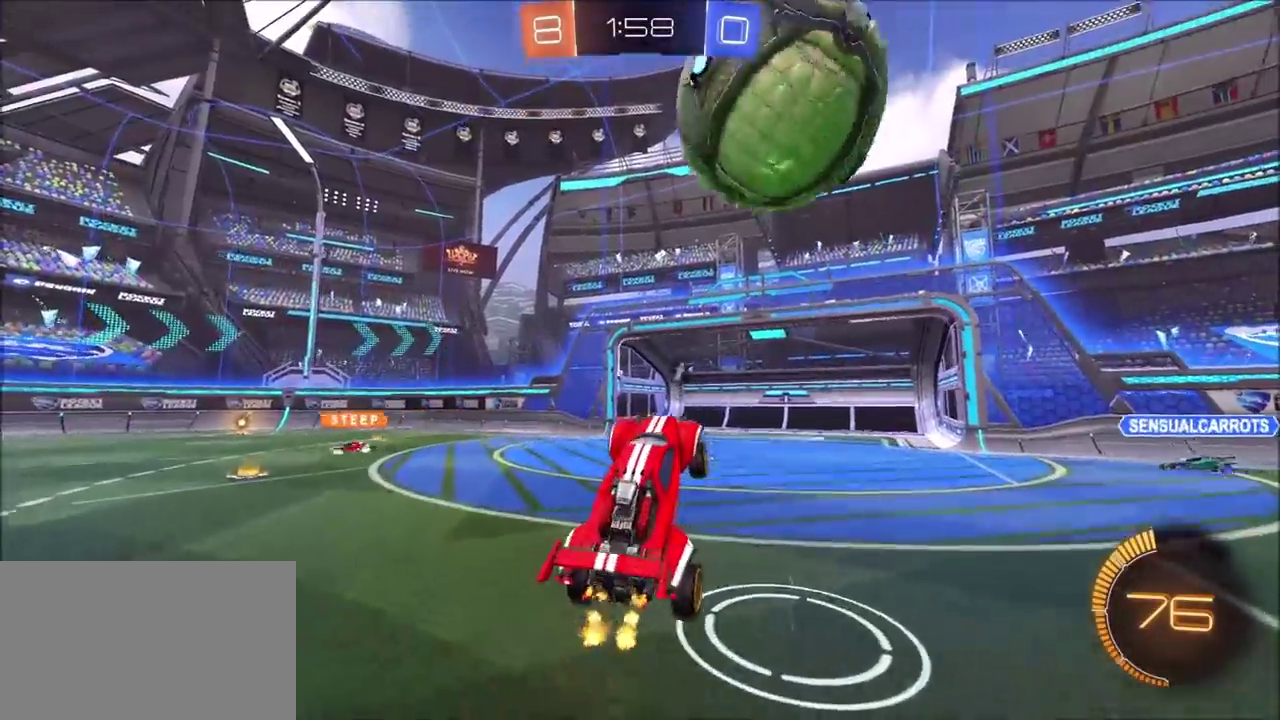
Gameplay with a controller (PlayStation layout); each line is a JSON object with the inputs held at the frame after it. "events" lists button and stick changes between this image and that frame as [ms after this image, input, new state], when the widget could be followed in between. This document gives stick clicks only as held states, not as events.
{"buttons": ["R2"], "left_stick": "up-left", "right_stick": "center"}
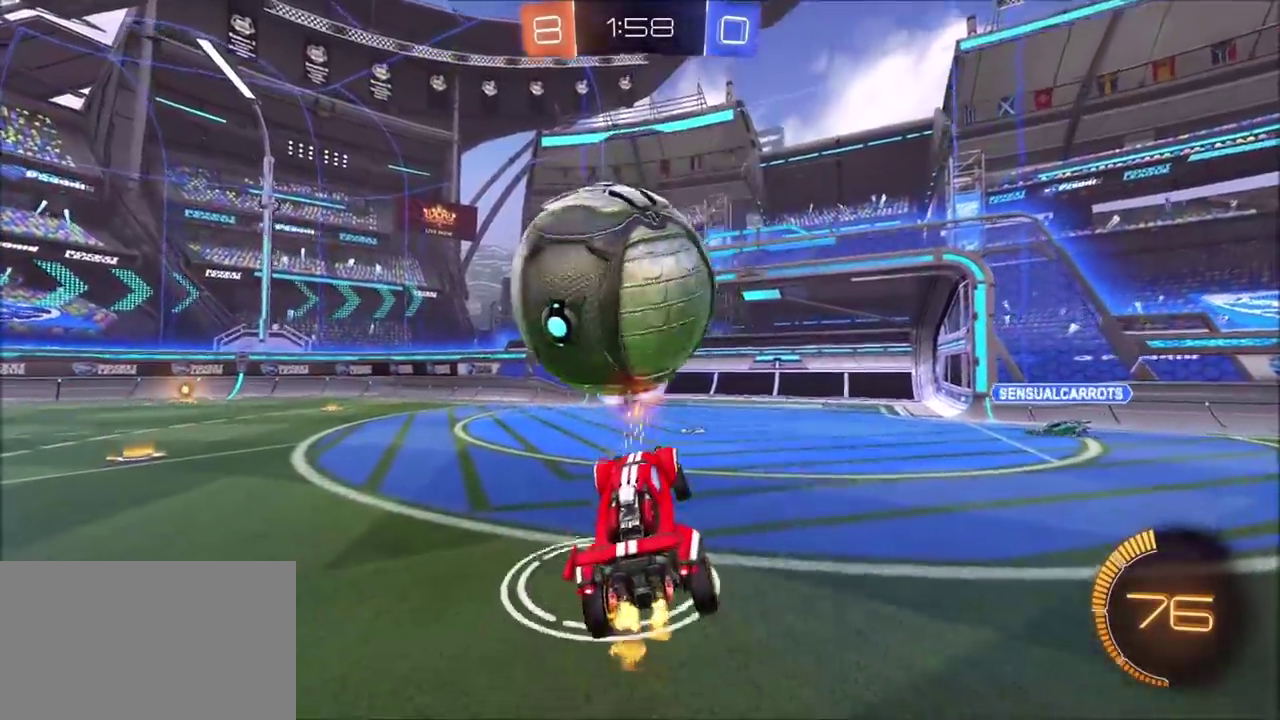
{"buttons": ["CIRCLE", "R2"], "left_stick": "center", "right_stick": "center", "events": [[117, "left_stick", "left"], [167, "CIRCLE", "down"], [183, "left_stick", "center"]]}
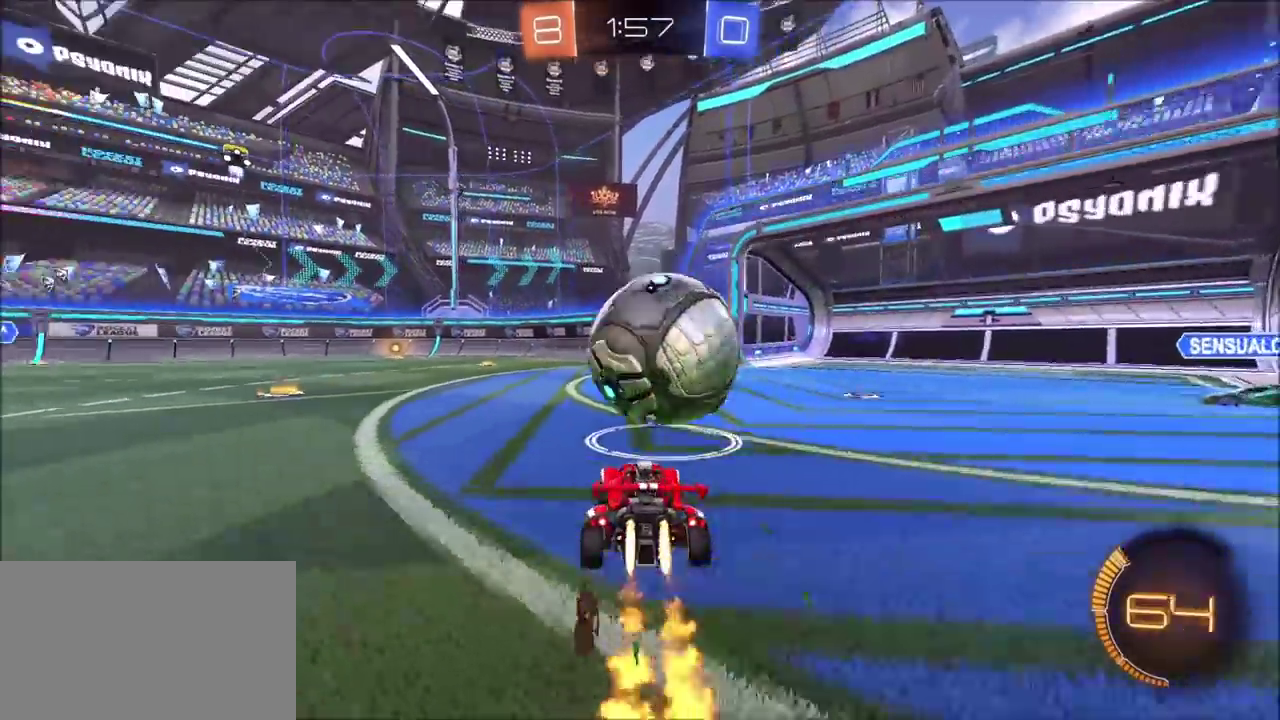
{"buttons": ["L2"], "left_stick": "center", "right_stick": "center", "events": [[133, "CIRCLE", "up"], [133, "L2", "down"], [133, "R2", "up"], [167, "left_stick", "up"], [183, "CROSS", "down"], [250, "CROSS", "up"], [433, "left_stick", "center"]]}
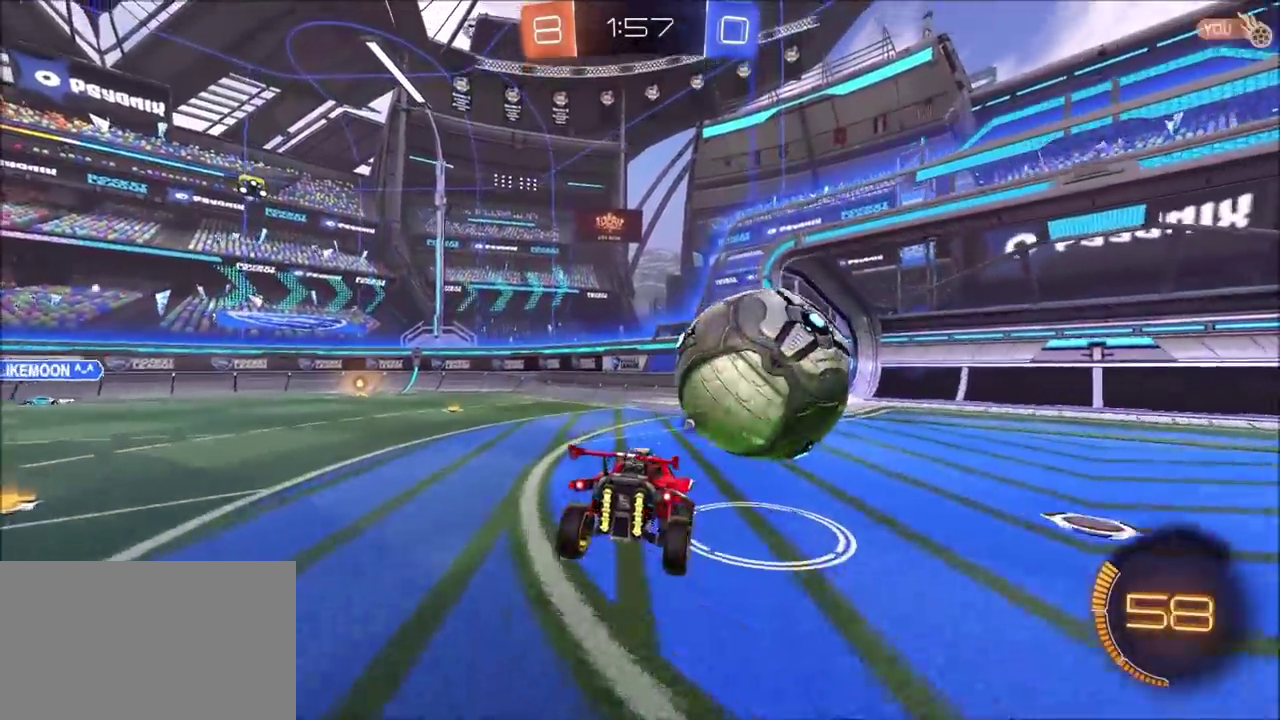
{"buttons": ["CIRCLE", "L1", "R2"], "left_stick": "up-right", "right_stick": "center", "events": [[50, "L2", "up"], [50, "R2", "down"], [83, "CIRCLE", "down"], [133, "left_stick", "down"], [267, "left_stick", "down-left"], [317, "L1", "down"], [317, "left_stick", "left"], [450, "left_stick", "up"], [500, "left_stick", "up-right"]]}
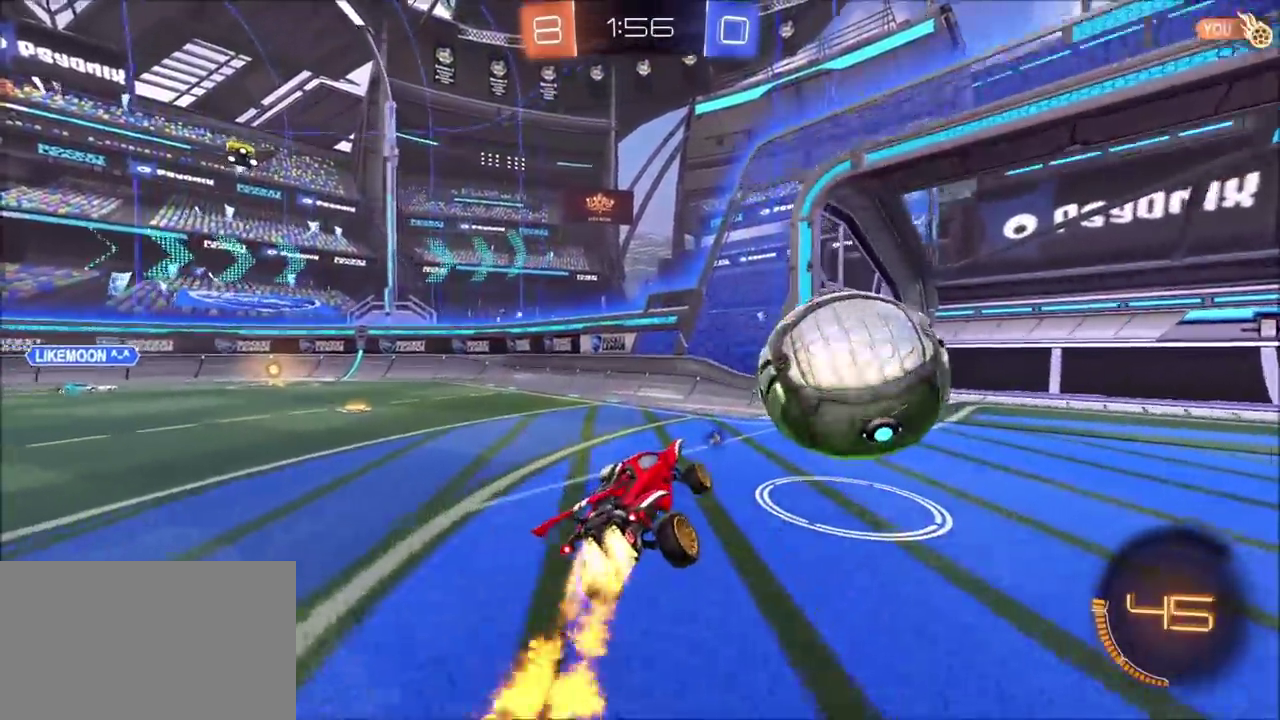
{"buttons": ["CIRCLE", "R2"], "left_stick": "left", "right_stick": "center", "events": [[50, "L1", "up"], [150, "CROSS", "down"], [217, "CROSS", "up"], [217, "TRIANGLE", "down"], [267, "left_stick", "left"], [333, "TRIANGLE", "up"]]}
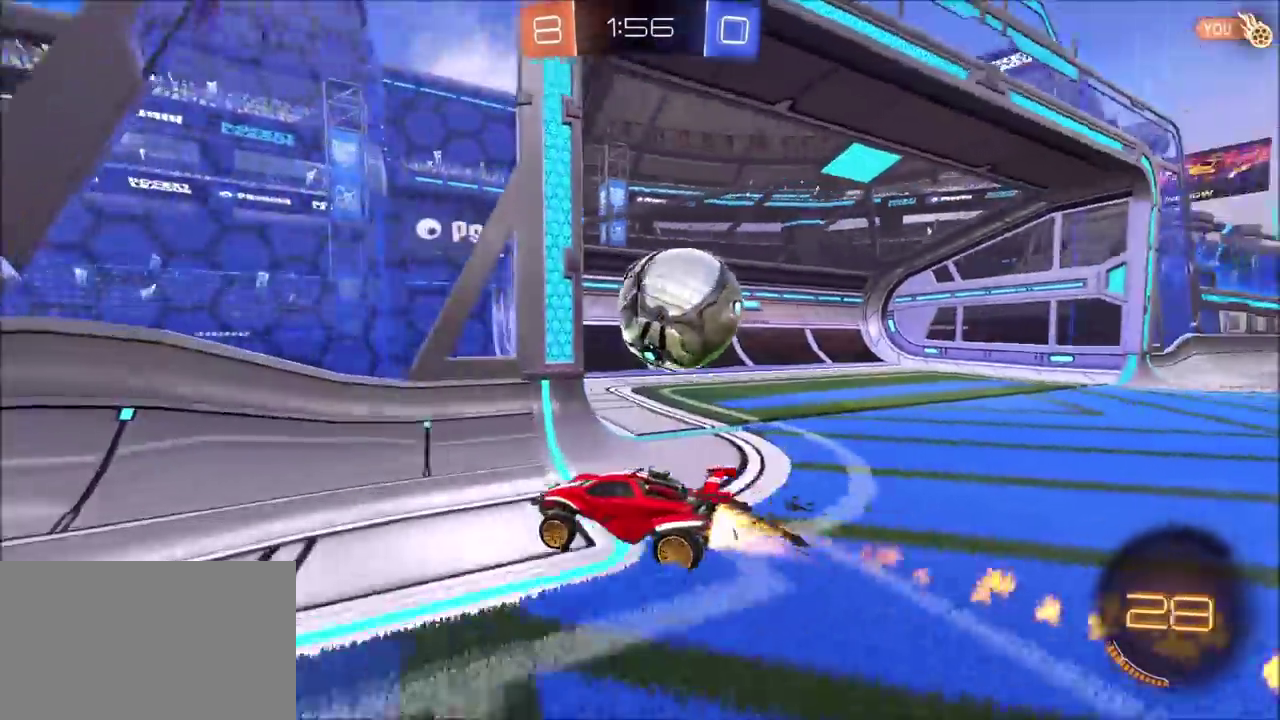
{"buttons": ["CIRCLE", "R2"], "left_stick": "up-left", "right_stick": "center"}
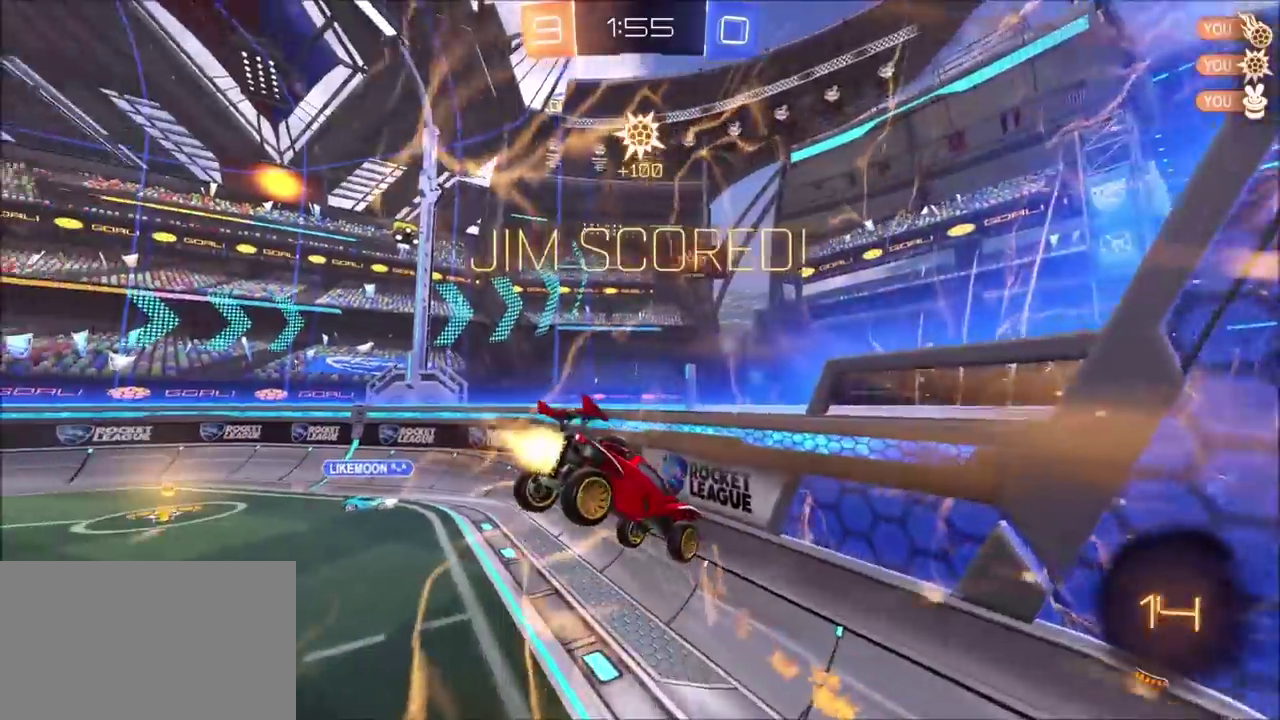
{"buttons": ["R2"], "left_stick": "up-left", "right_stick": "center", "events": [[67, "CIRCLE", "up"], [183, "TRIANGLE", "down"], [267, "TRIANGLE", "up"], [350, "TRIANGLE", "down"], [450, "TRIANGLE", "up"]]}
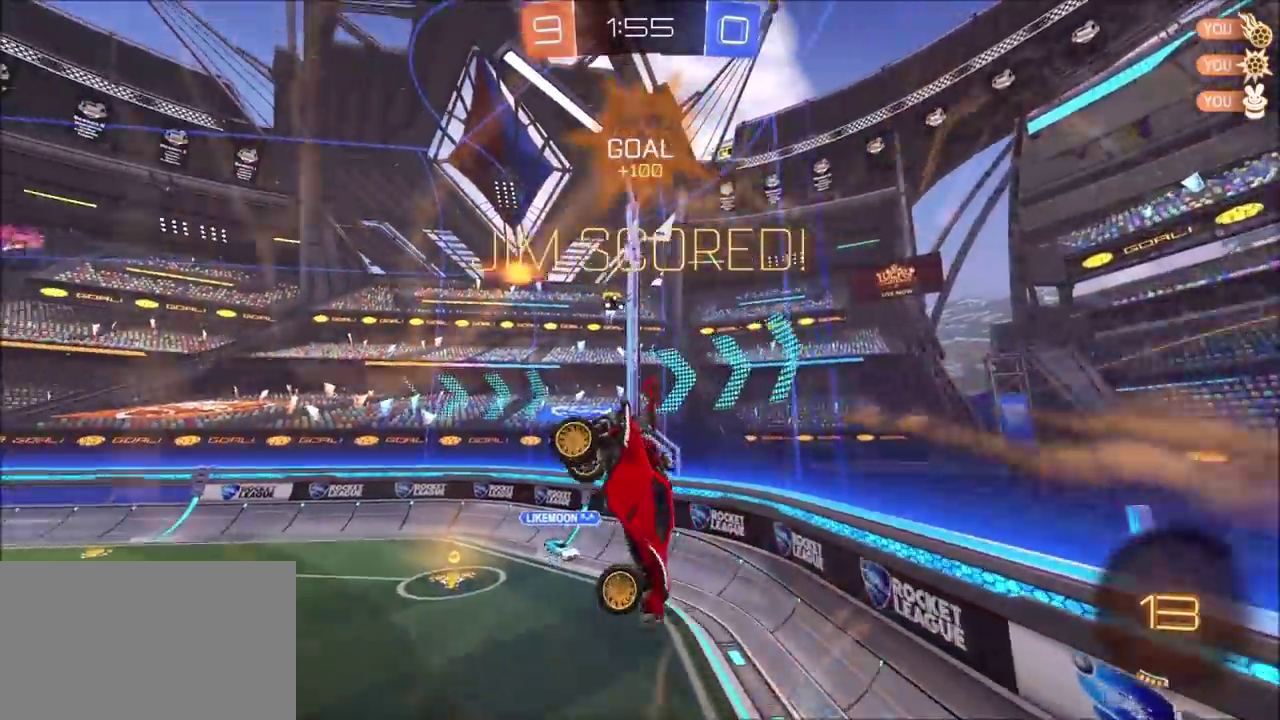
{"buttons": ["CIRCLE", "L1"], "left_stick": "up", "right_stick": "center", "events": [[117, "R2", "up"], [267, "left_stick", "up"], [383, "L1", "down"], [400, "CIRCLE", "down"], [400, "CROSS", "down"], [500, "CROSS", "up"]]}
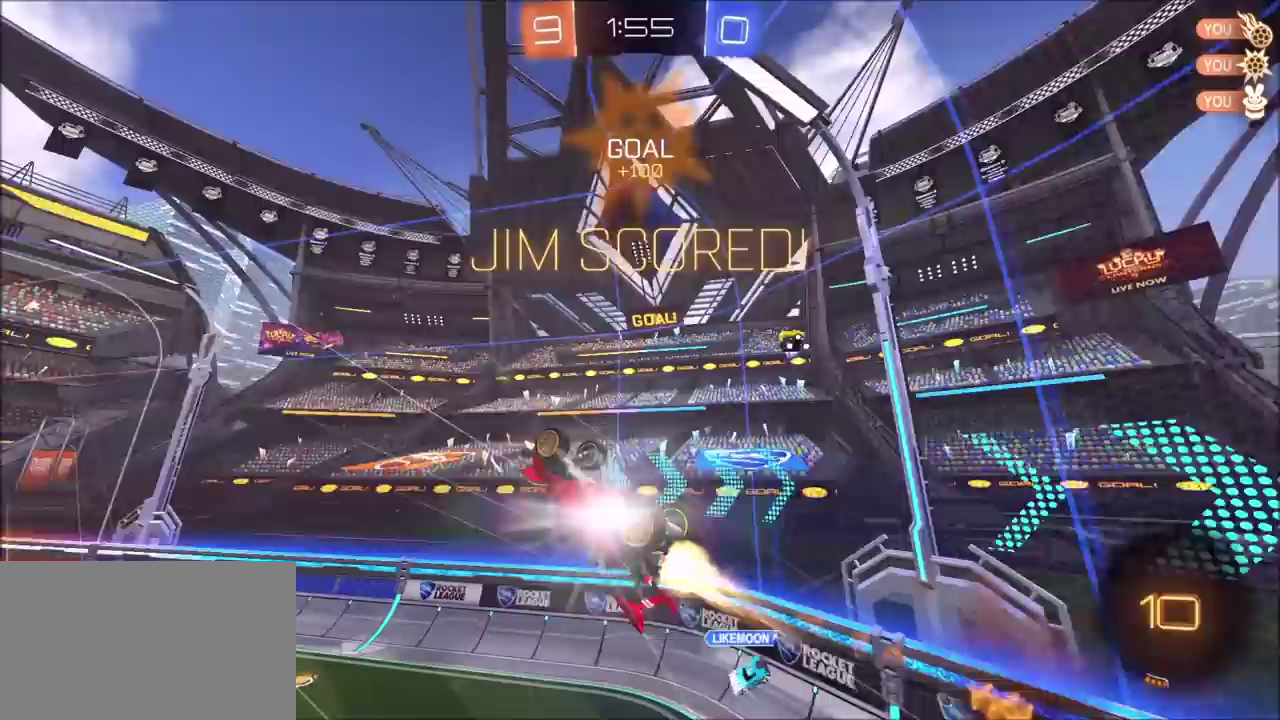
{"buttons": [], "left_stick": "left", "right_stick": "center", "events": [[50, "left_stick", "up-left"], [100, "CIRCLE", "up"], [100, "L1", "up"], [167, "left_stick", "down"], [383, "left_stick", "down-left"], [483, "left_stick", "left"]]}
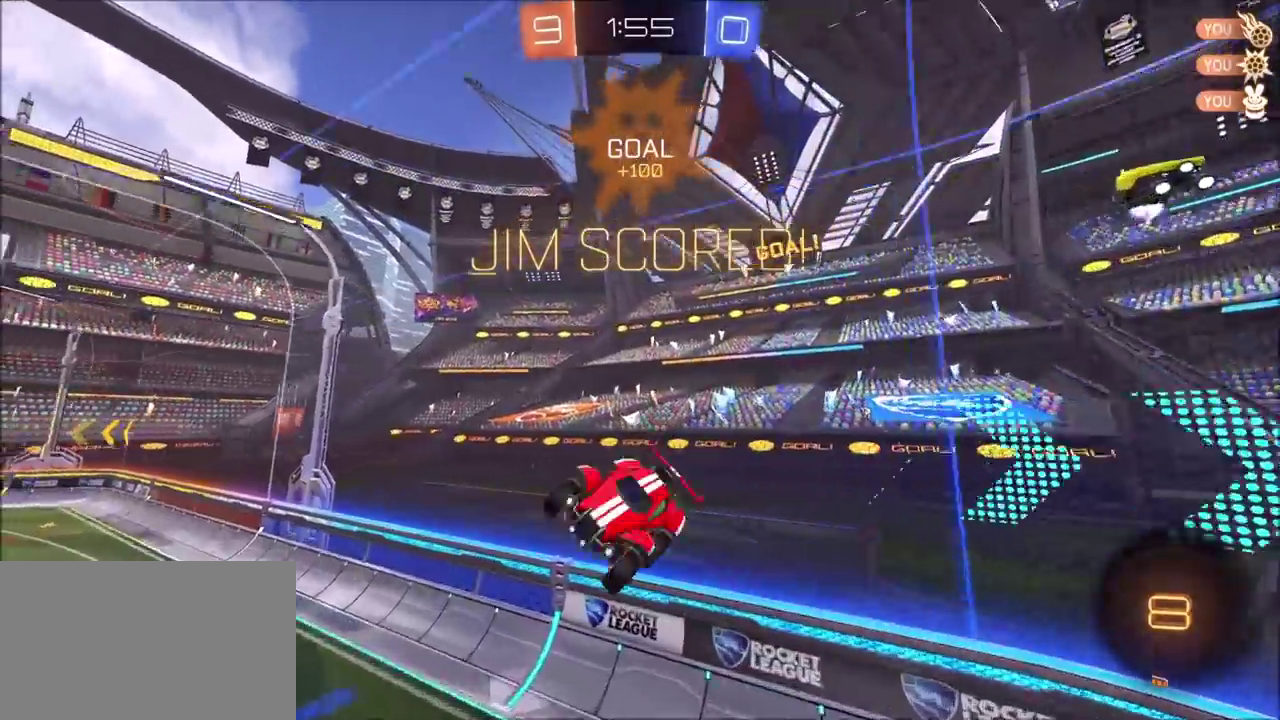
{"buttons": [], "left_stick": "up-right", "right_stick": "center", "events": [[33, "left_stick", "up-left"], [117, "left_stick", "up"], [283, "left_stick", "up-right"], [400, "left_stick", "right"], [433, "TRIANGLE", "down"], [483, "left_stick", "up-right"], [500, "TRIANGLE", "up"]]}
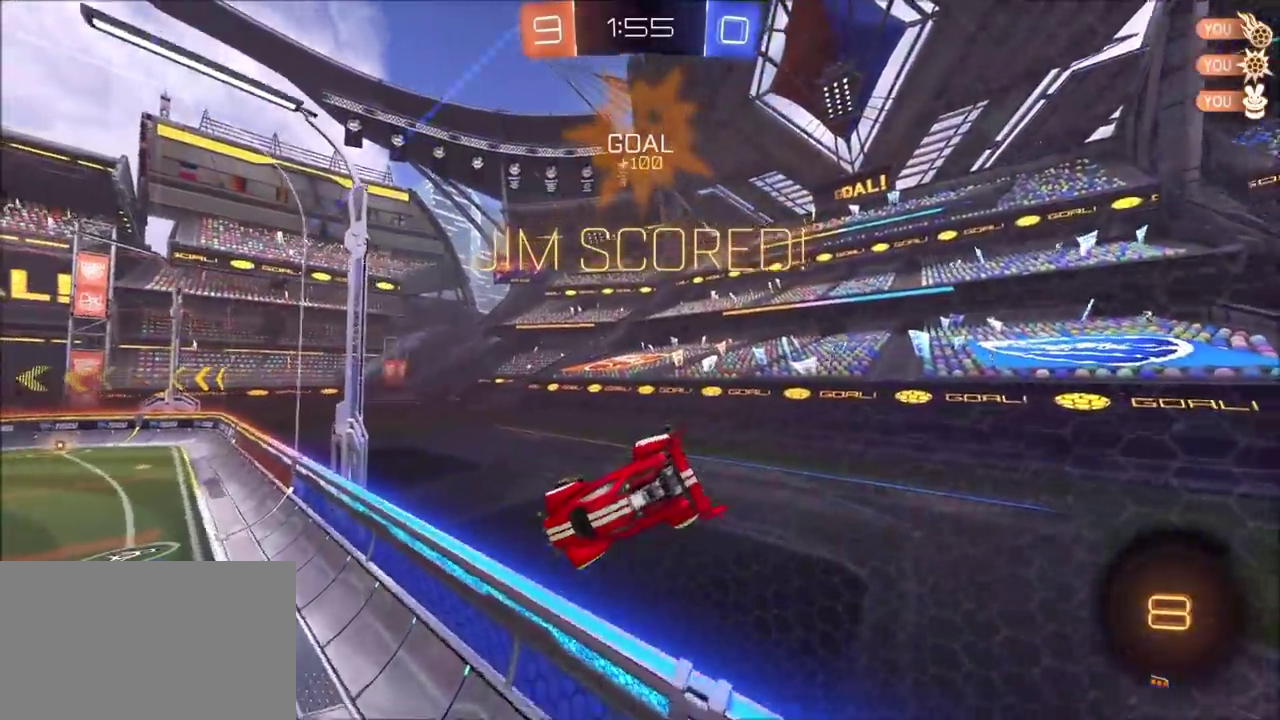
{"buttons": ["L1"], "left_stick": "down-right", "right_stick": "center", "events": [[50, "left_stick", "up"], [167, "left_stick", "up-right"], [233, "L1", "down"], [267, "left_stick", "right"], [283, "CROSS", "down"], [417, "CROSS", "up"], [450, "left_stick", "down-right"]]}
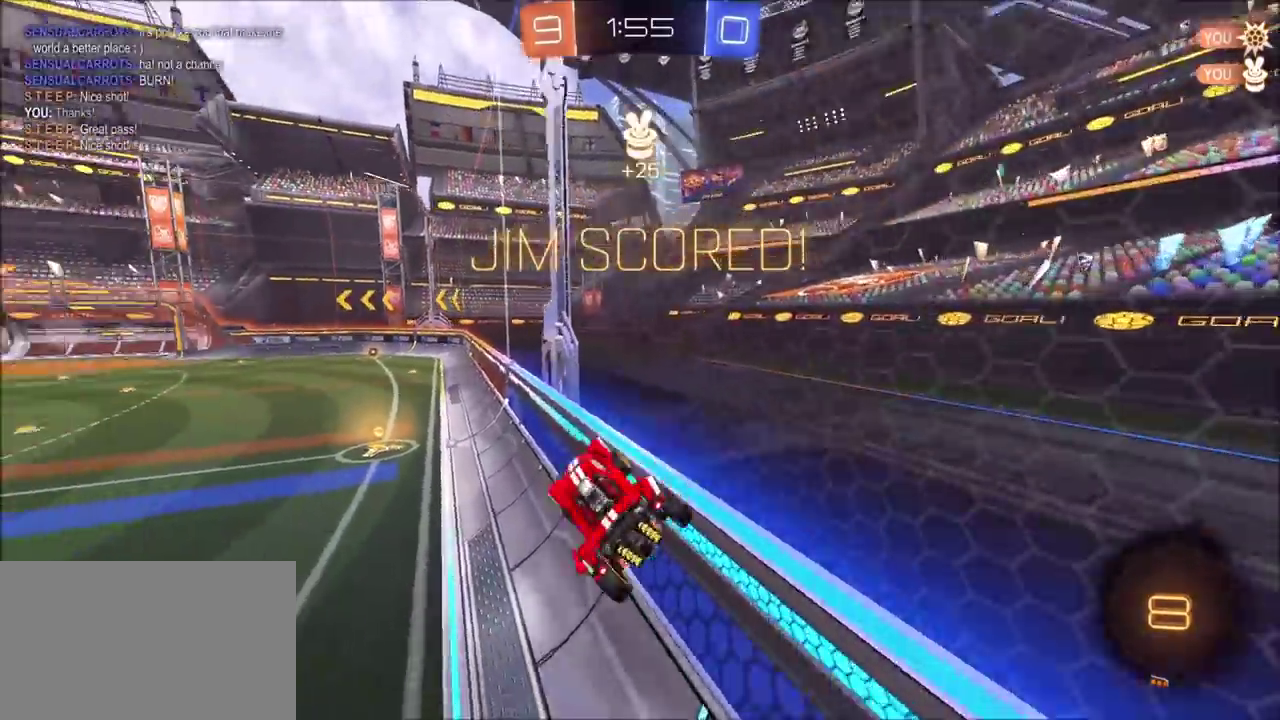
{"buttons": ["CIRCLE"], "left_stick": "down", "right_stick": "center", "events": [[67, "TRIANGLE", "down"], [167, "TRIANGLE", "up"], [183, "left_stick", "center"], [233, "left_stick", "up"], [317, "CROSS", "down"], [333, "L1", "up"], [367, "CIRCLE", "down"], [383, "left_stick", "down"], [417, "CROSS", "up"]]}
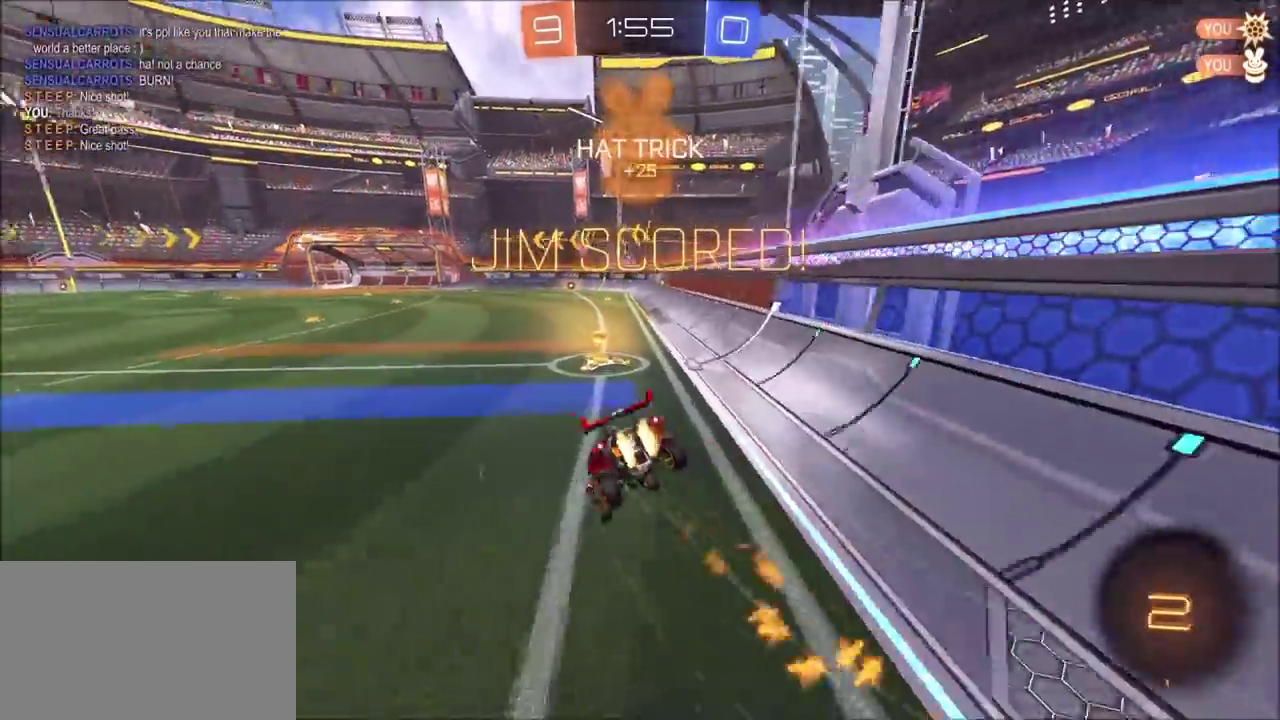
{"buttons": ["CROSS"], "left_stick": "center", "right_stick": "center", "events": [[133, "CIRCLE", "up"], [200, "left_stick", "down-left"], [333, "left_stick", "center"], [450, "CROSS", "down"]]}
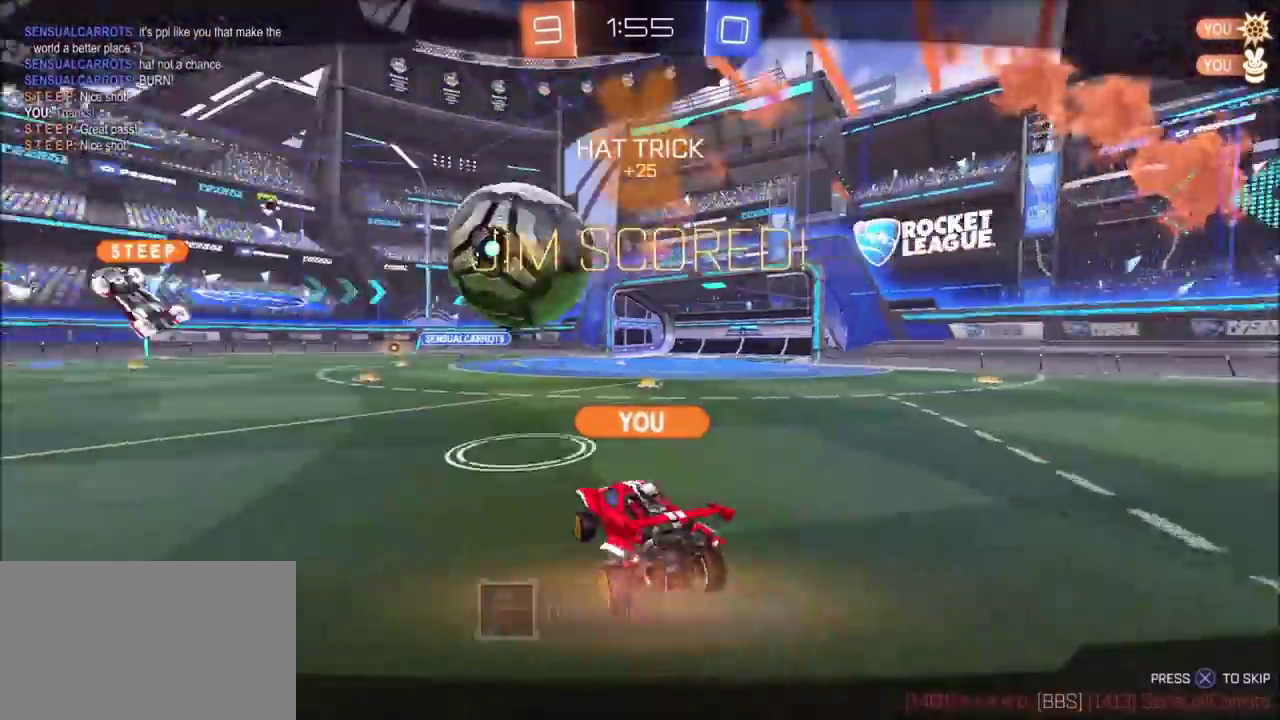
{"buttons": [], "left_stick": "center", "right_stick": "center", "events": [[17, "CROSS", "up"], [83, "DPAD_LEFT", "down"], [150, "DPAD_LEFT", "up"], [250, "DPAD_RIGHT", "down"], [350, "DPAD_RIGHT", "up"]]}
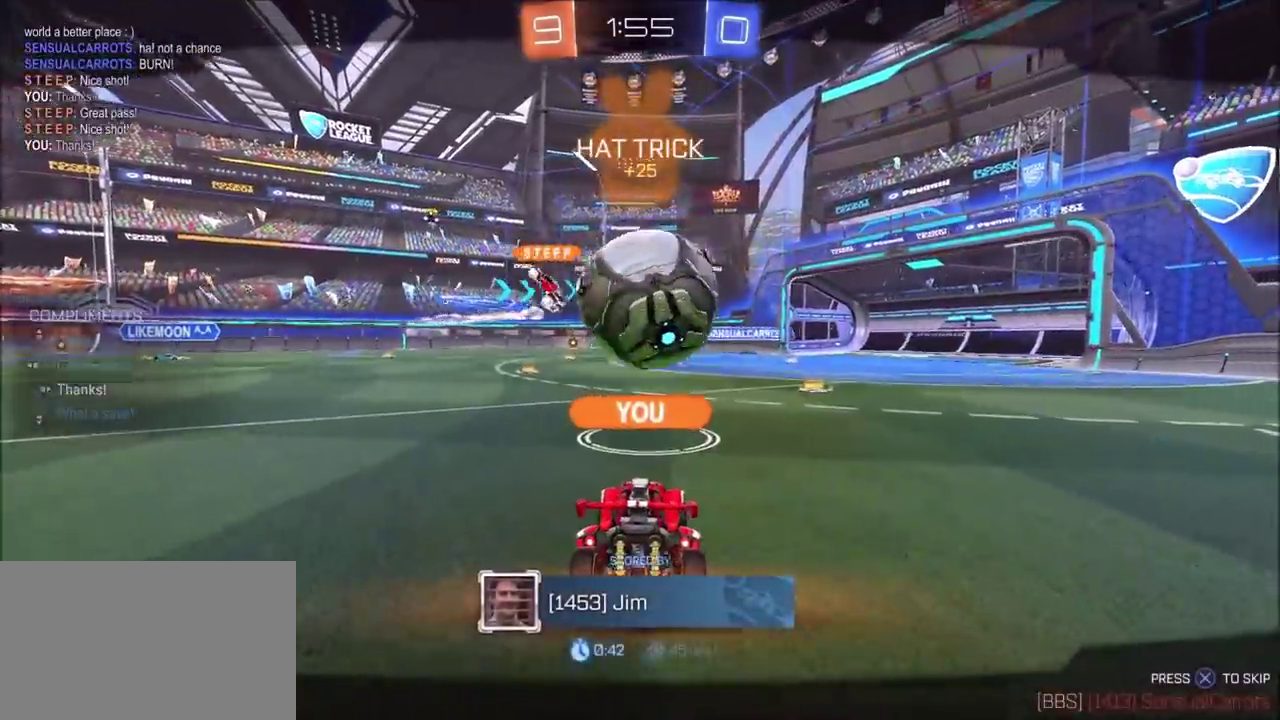
{"buttons": [], "left_stick": "center", "right_stick": "center", "events": [[67, "CROSS", "down"], [183, "CROSS", "up"]]}
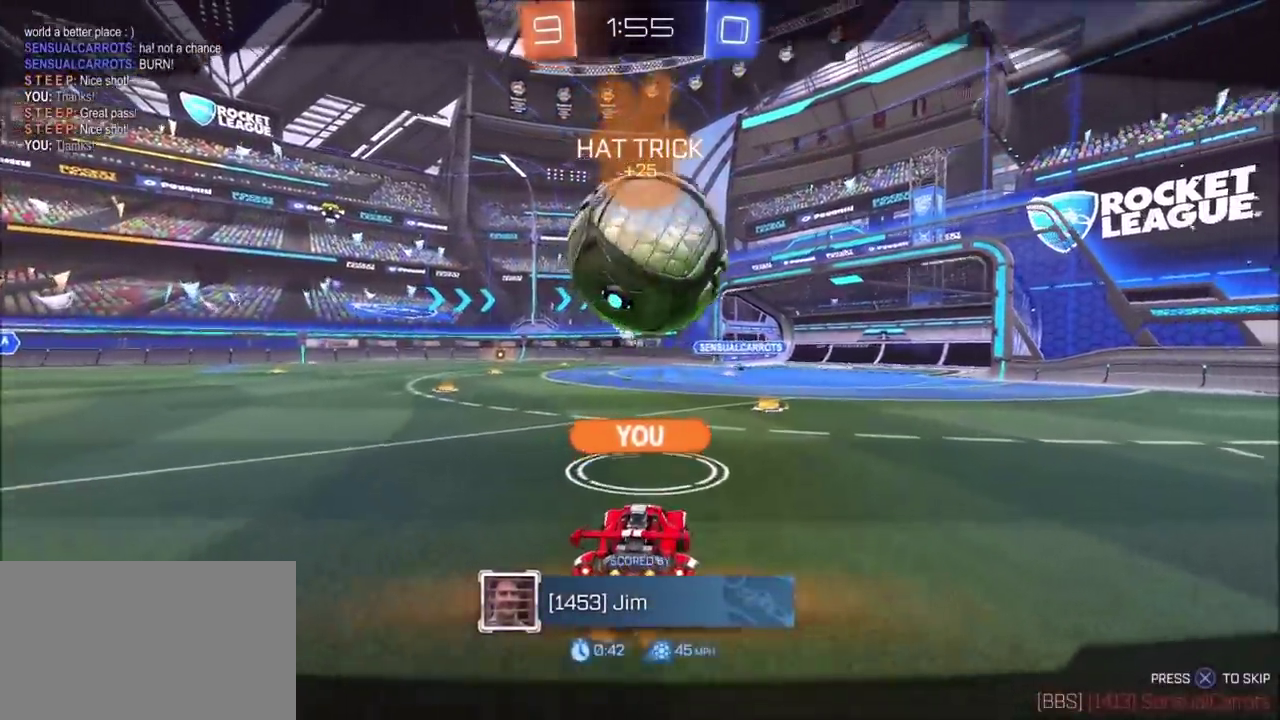
{"buttons": [], "left_stick": "center", "right_stick": "center", "events": []}
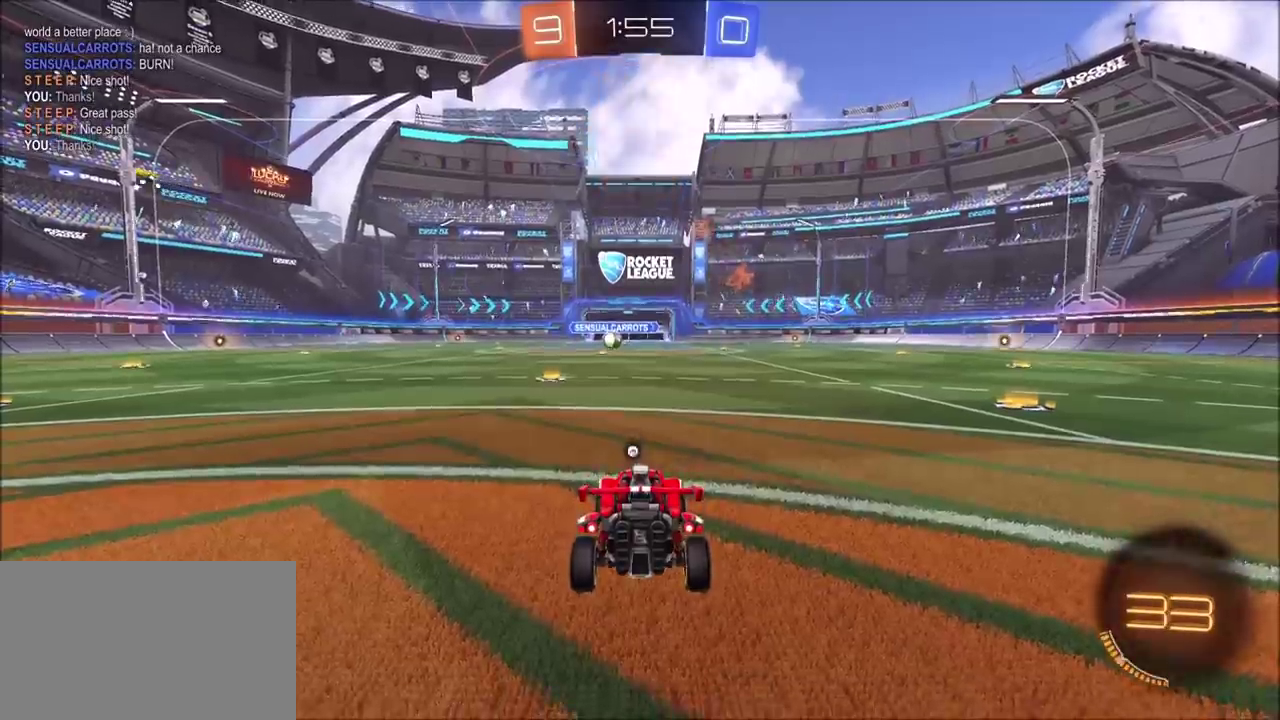
{"buttons": [], "left_stick": "center", "right_stick": "center", "events": []}
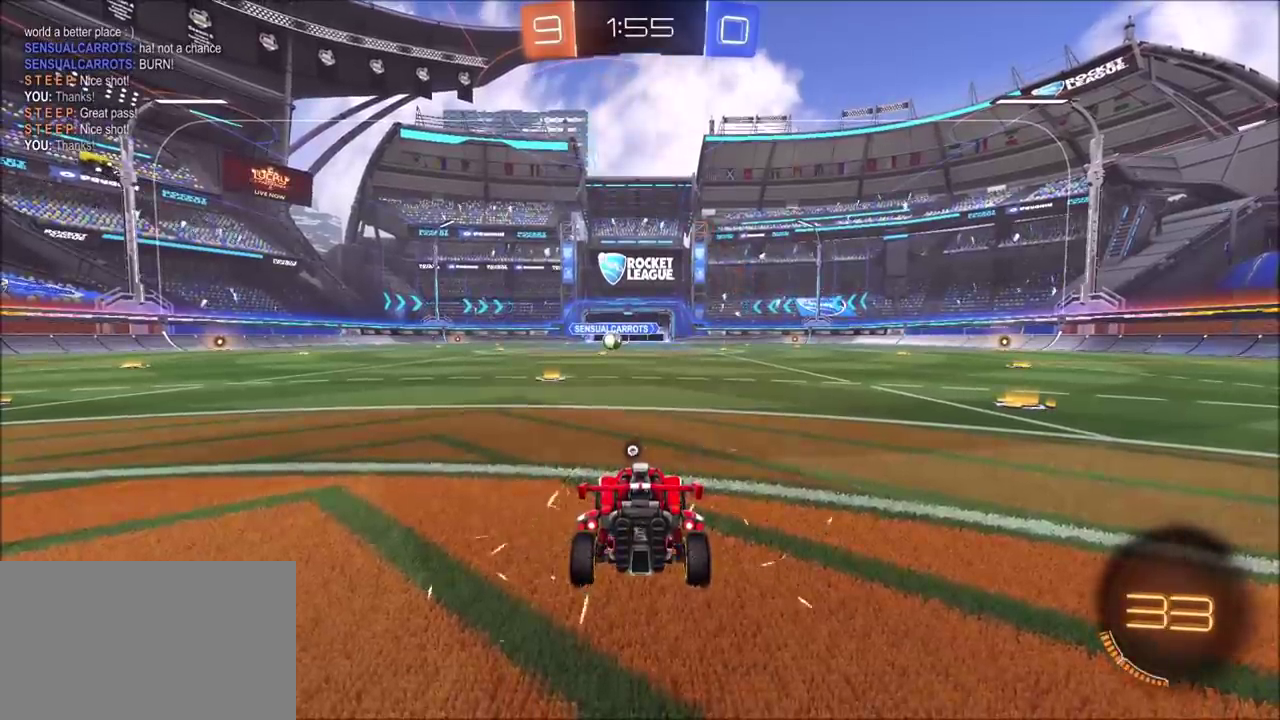
{"buttons": [], "left_stick": "center", "right_stick": "center", "events": []}
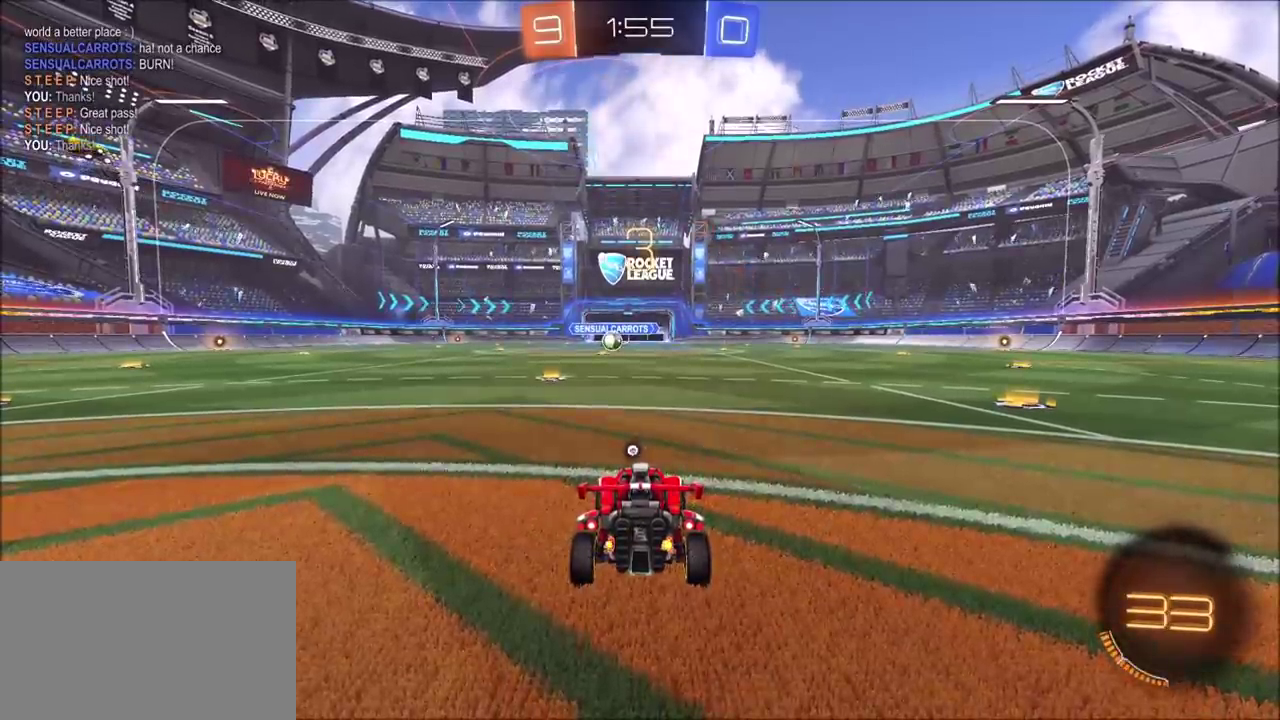
{"buttons": [], "left_stick": "center", "right_stick": "center", "events": []}
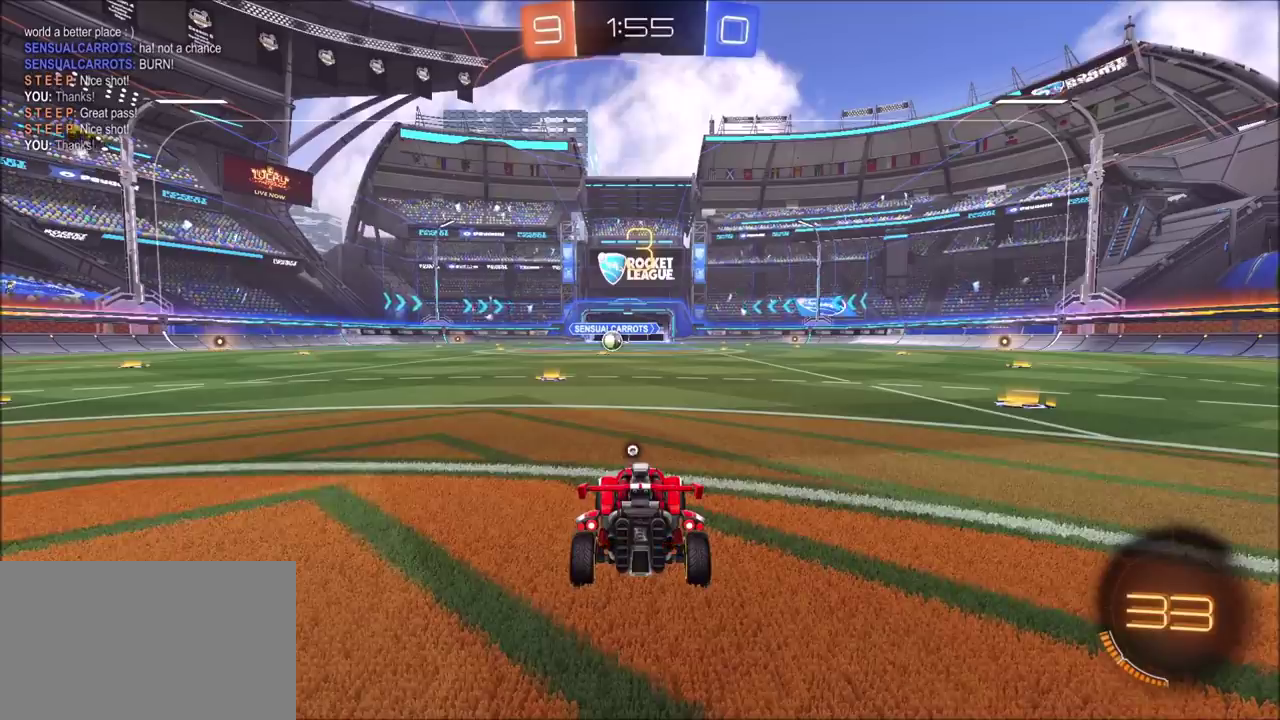
{"buttons": [], "left_stick": "center", "right_stick": "center", "events": []}
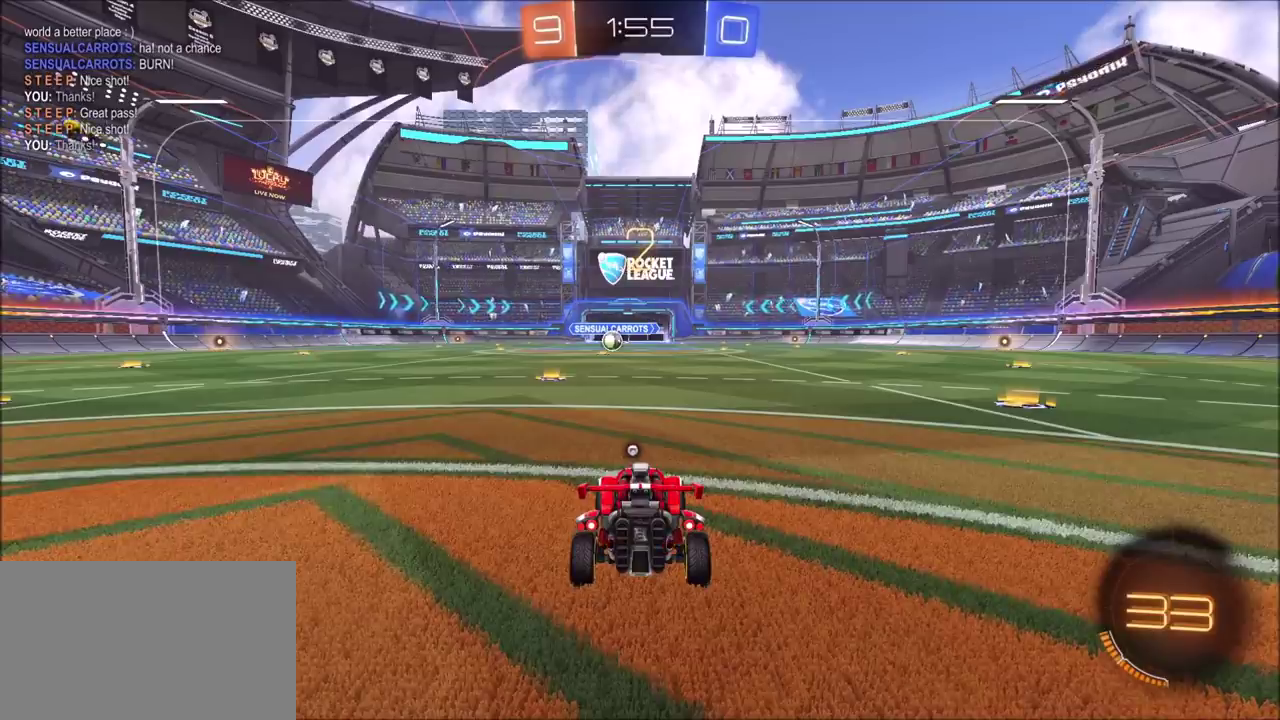
{"buttons": ["R1"], "left_stick": "center", "right_stick": "center", "events": [[333, "R1", "down"]]}
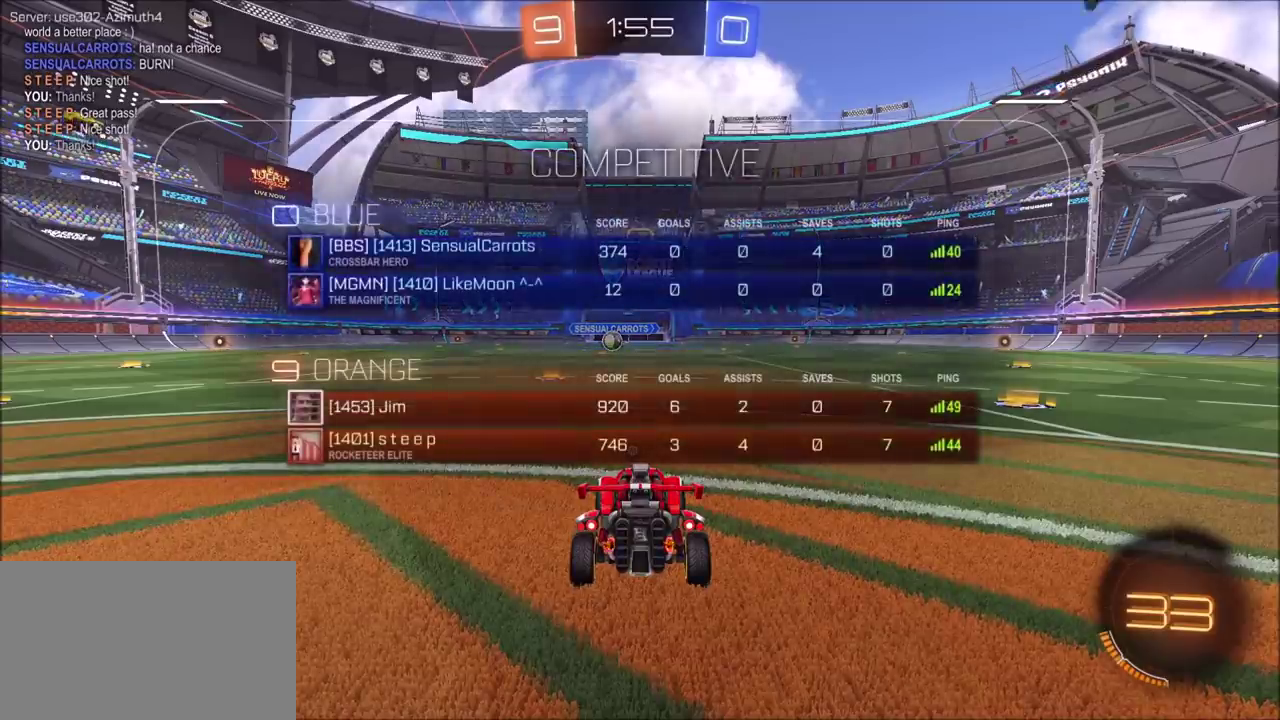
{"buttons": ["CIRCLE", "R1"], "left_stick": "center", "right_stick": "center", "events": [[367, "CIRCLE", "down"]]}
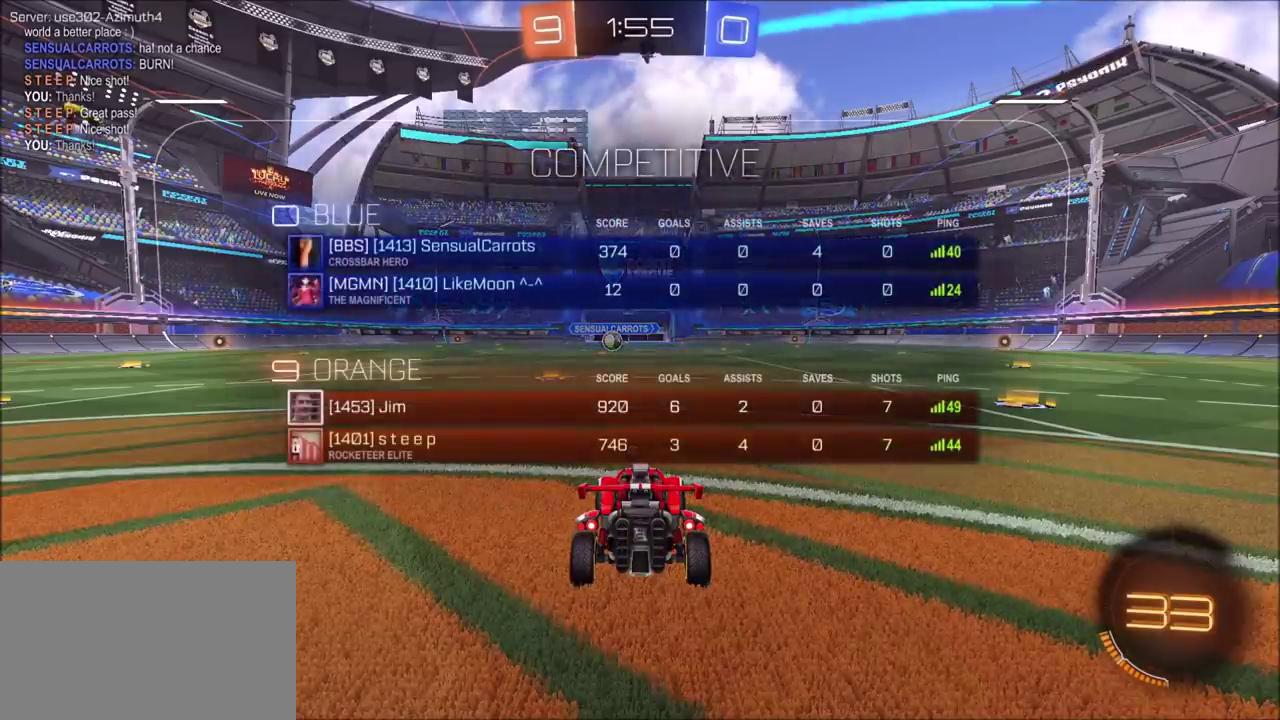
{"buttons": ["CIRCLE", "R2"], "left_stick": "left", "right_stick": "center", "events": [[33, "R1", "up"], [83, "left_stick", "left"], [217, "R2", "down"]]}